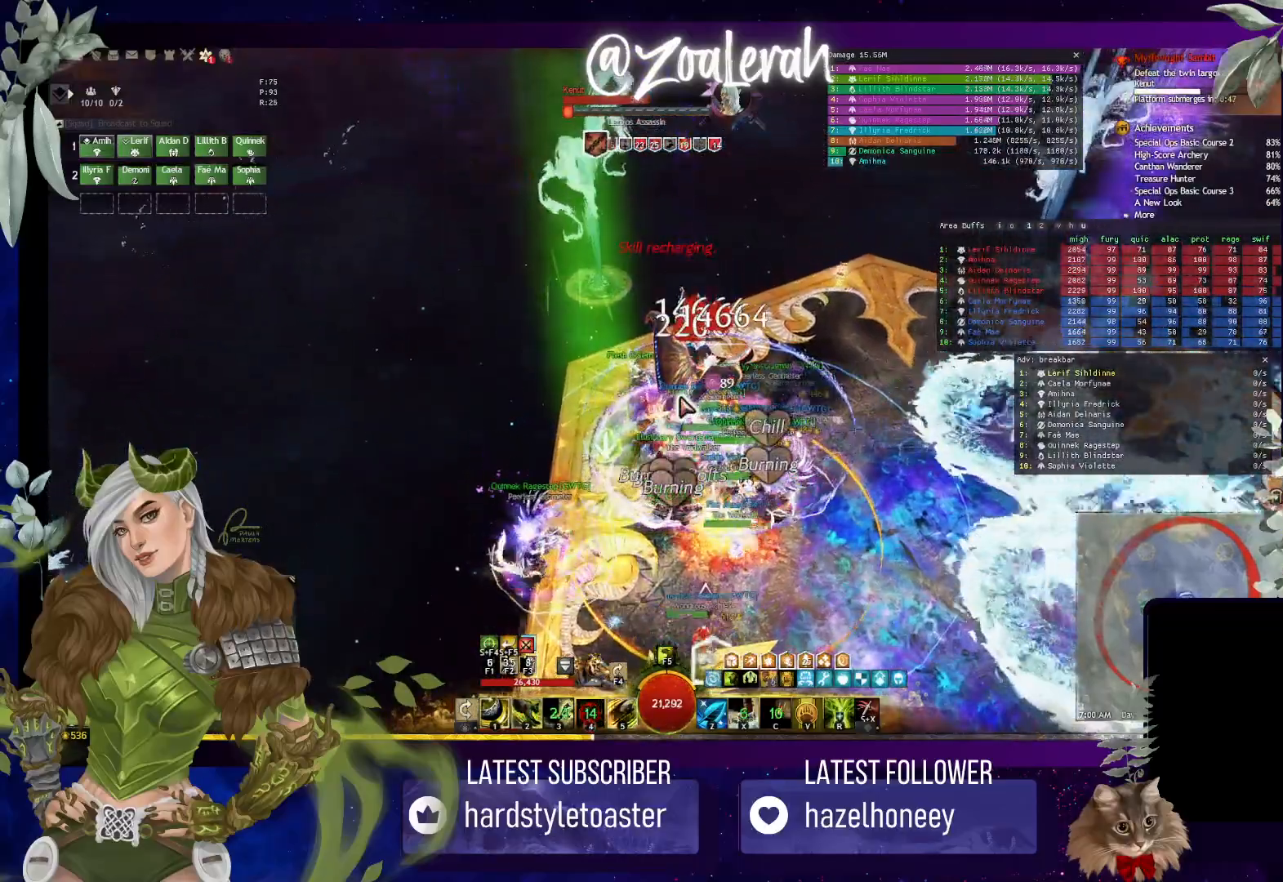
Gameplay with keyboard; each line is a JSON object with the keys held at the frame after it. "events" lists presses ("down") and releases ("up") of "1", "2", "3", "4", "5", "a", "alt", "b", "c", "caps_lock", "ctrl", "d", "e", "f", "g", "q", "r", "s", "shift", "space", "super", "t", "tab", "tilde", "v", "w", "x" and "z" between this image and that frame as [ms after this image, input, new state], when the widget could be followed in between. No other keys are recorded. Mouse input is not recorded.
{"keys": [], "events": [[50, "5", "up"], [150, "5", "down"], [233, "5", "up"]]}
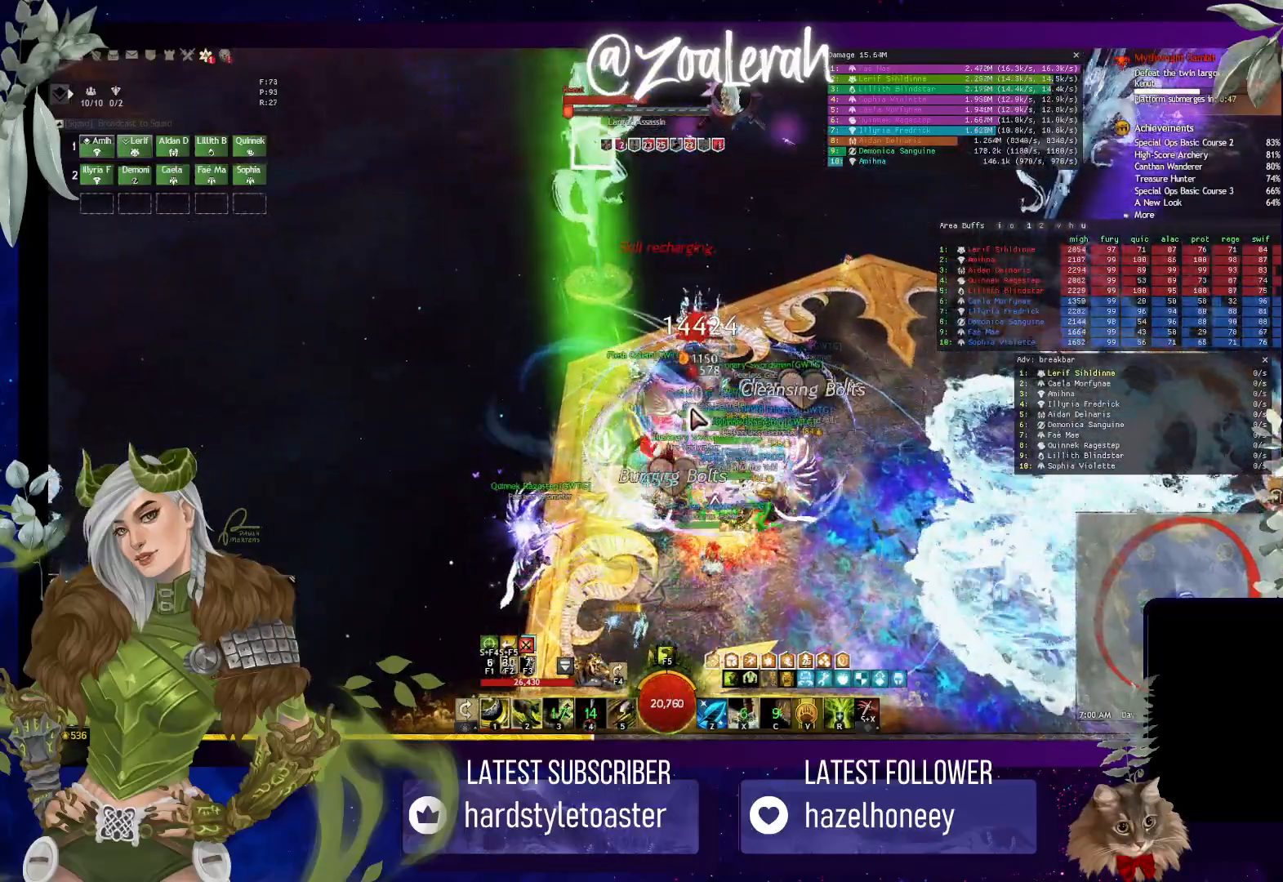
{"keys": [], "events": []}
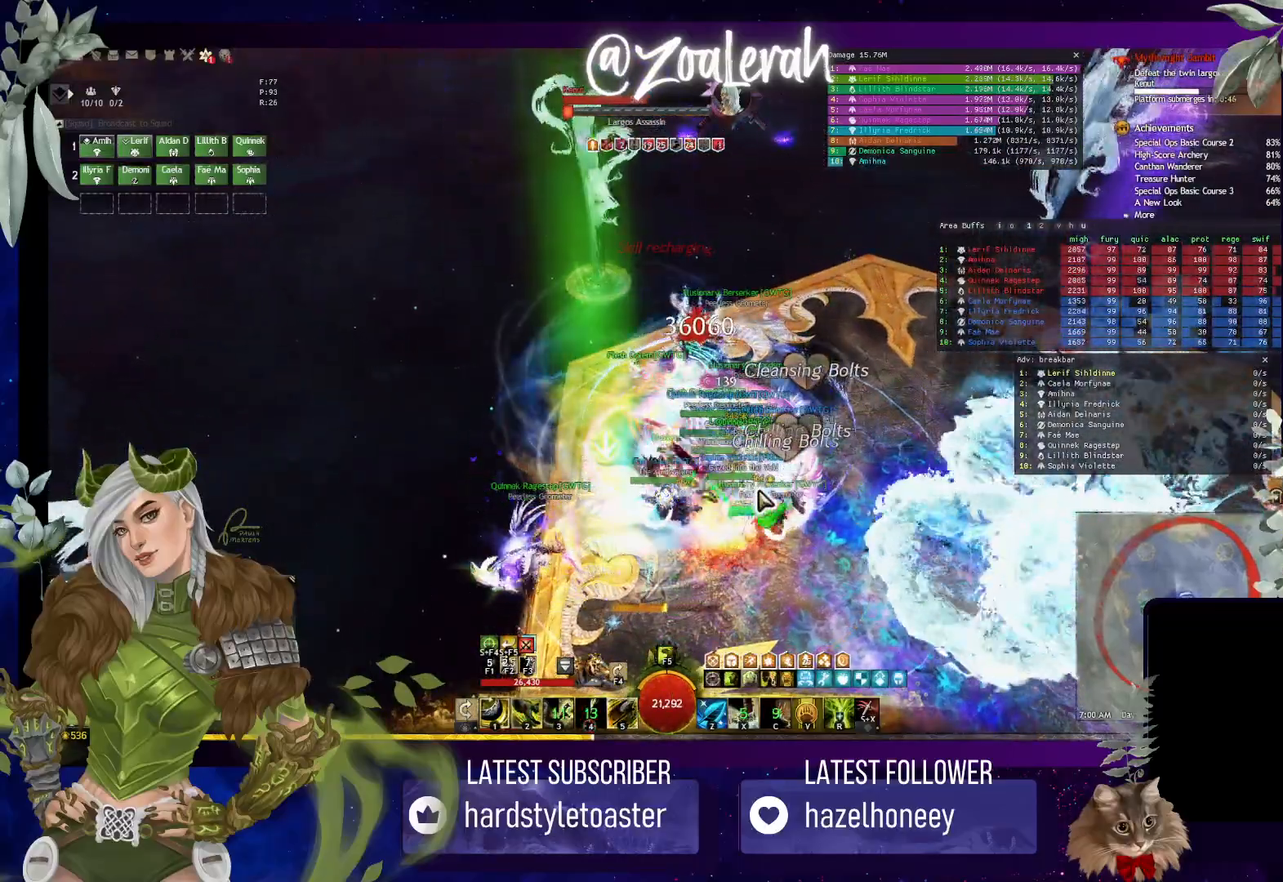
{"keys": [], "events": []}
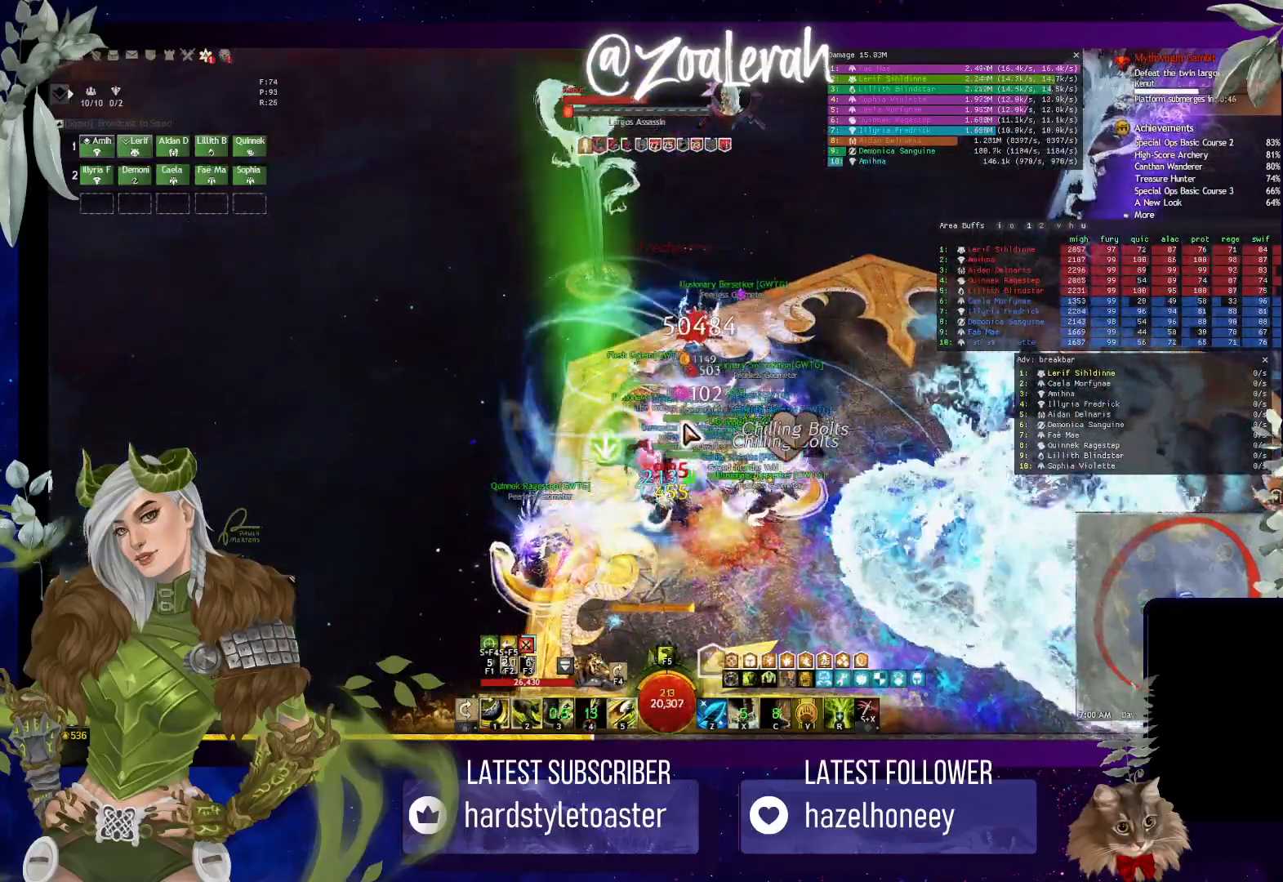
{"keys": [], "events": []}
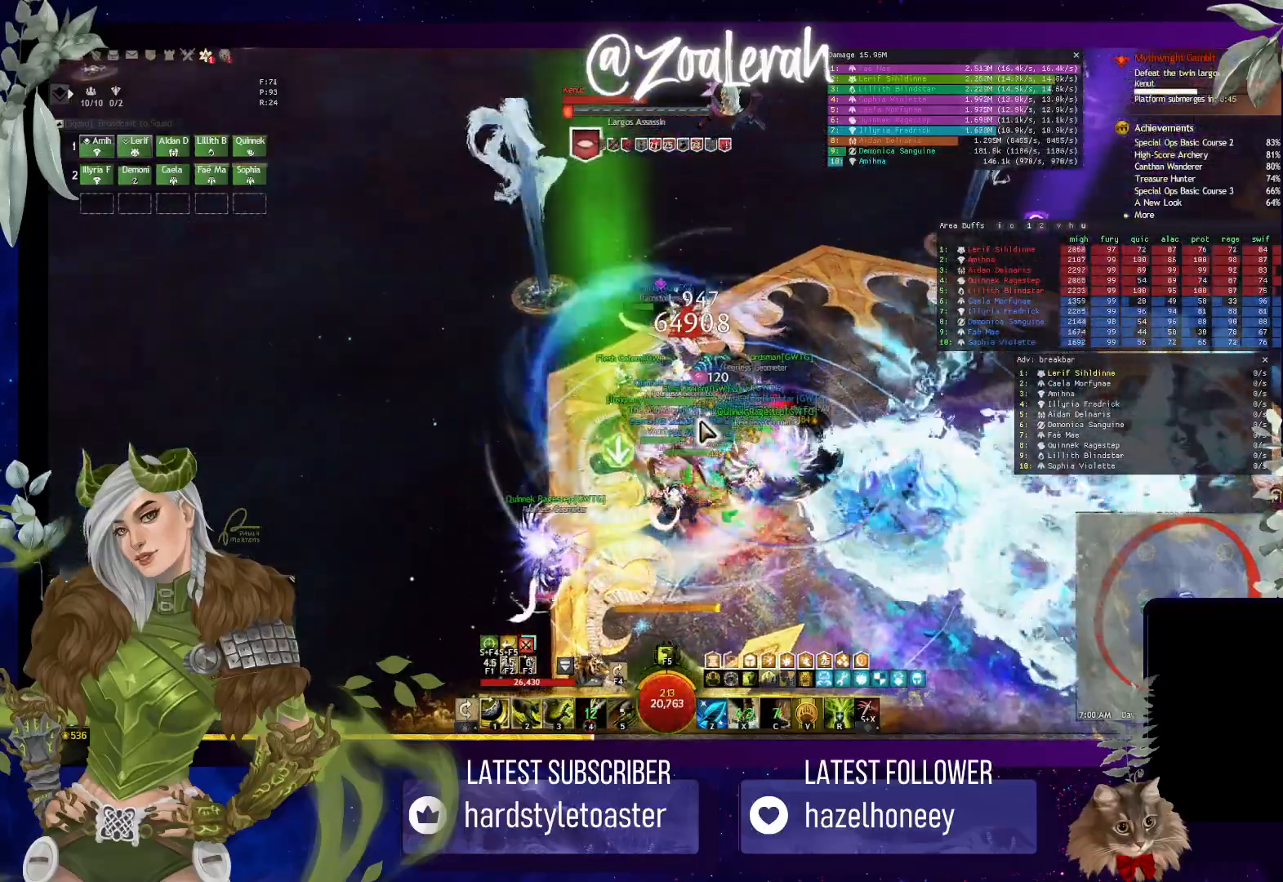
{"keys": ["2"], "events": [[500, "2", "down"]]}
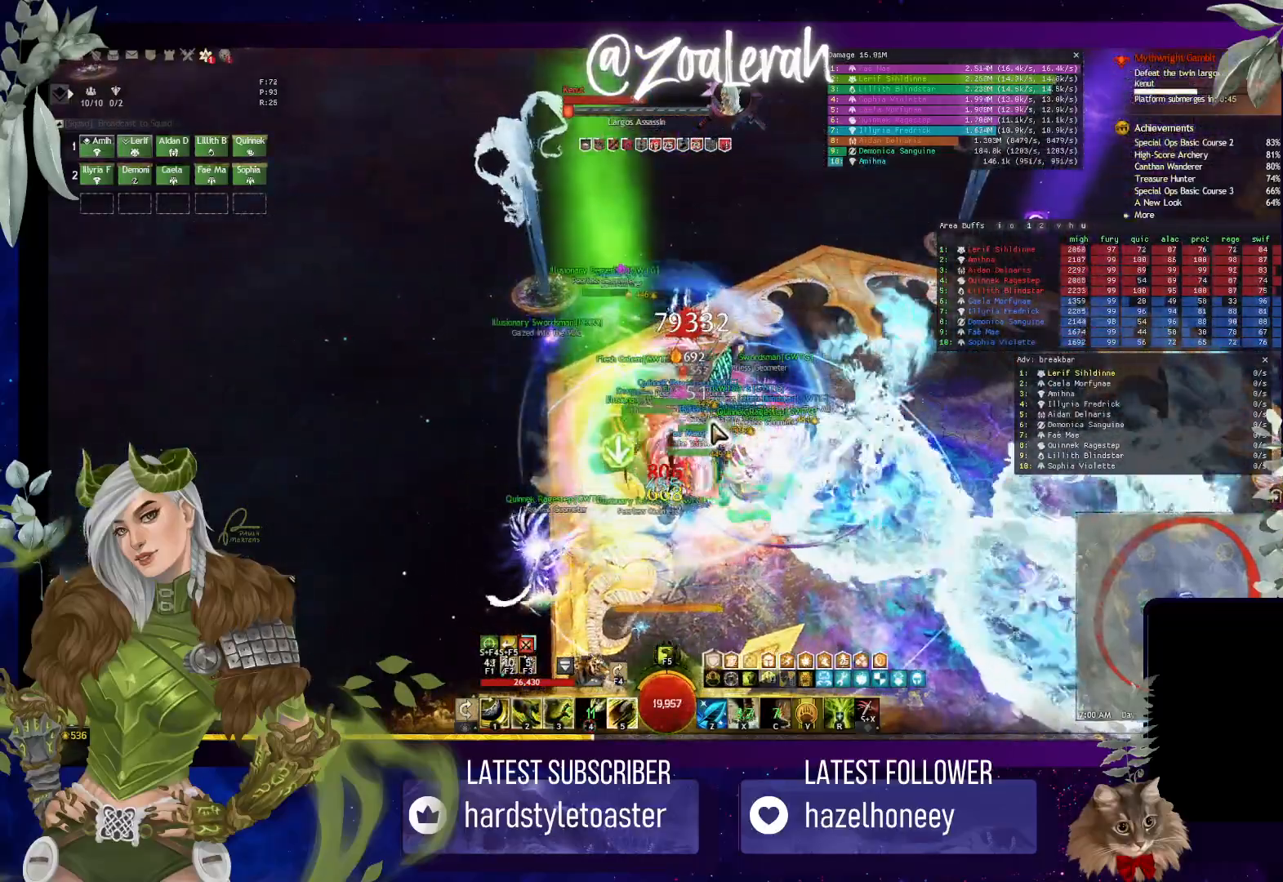
{"keys": ["2"], "events": [[100, "2", "up"], [167, "2", "down"], [250, "2", "up"], [333, "2", "down"], [417, "2", "up"], [467, "2", "down"]]}
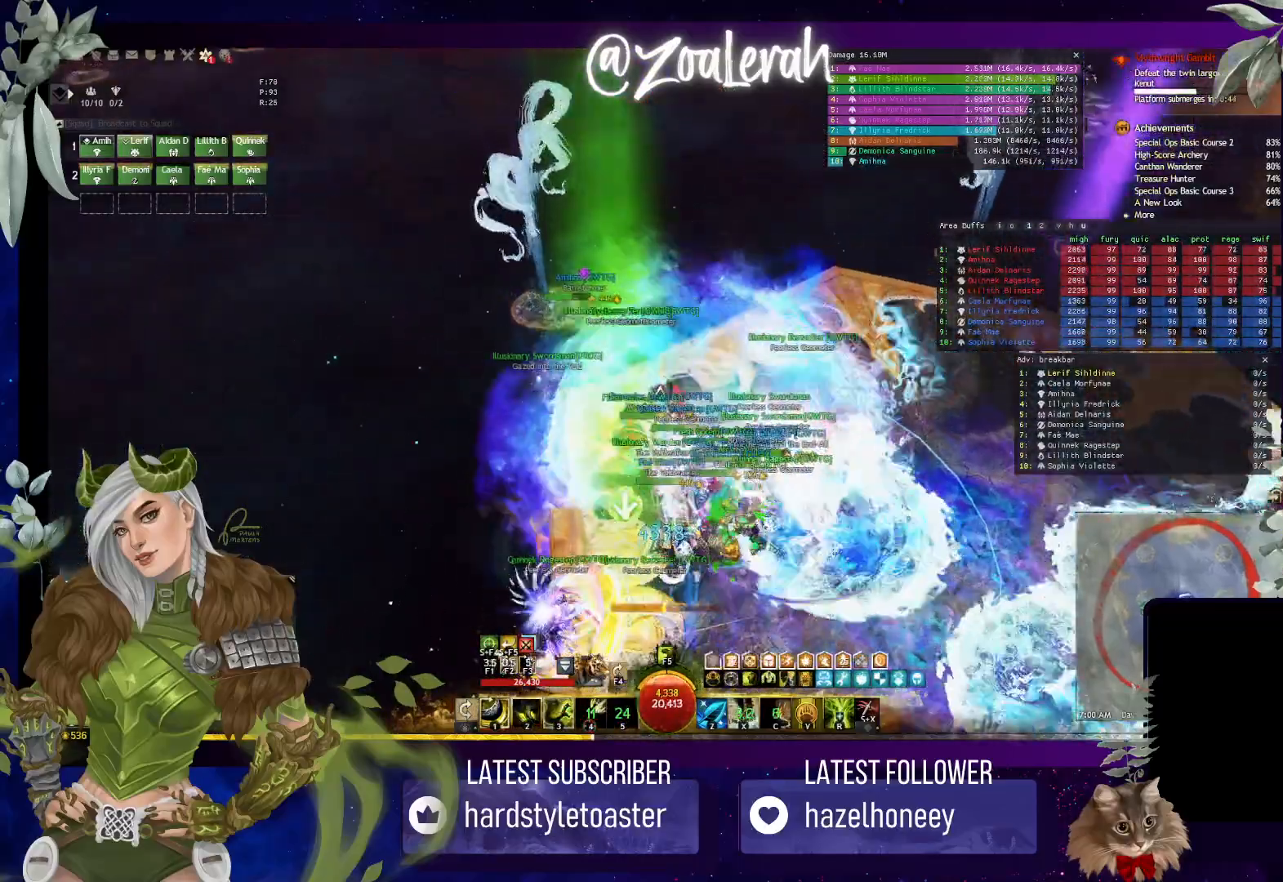
{"keys": ["space", "w"], "events": [[50, "2", "up"], [350, "w", "down"], [500, "space", "down"]]}
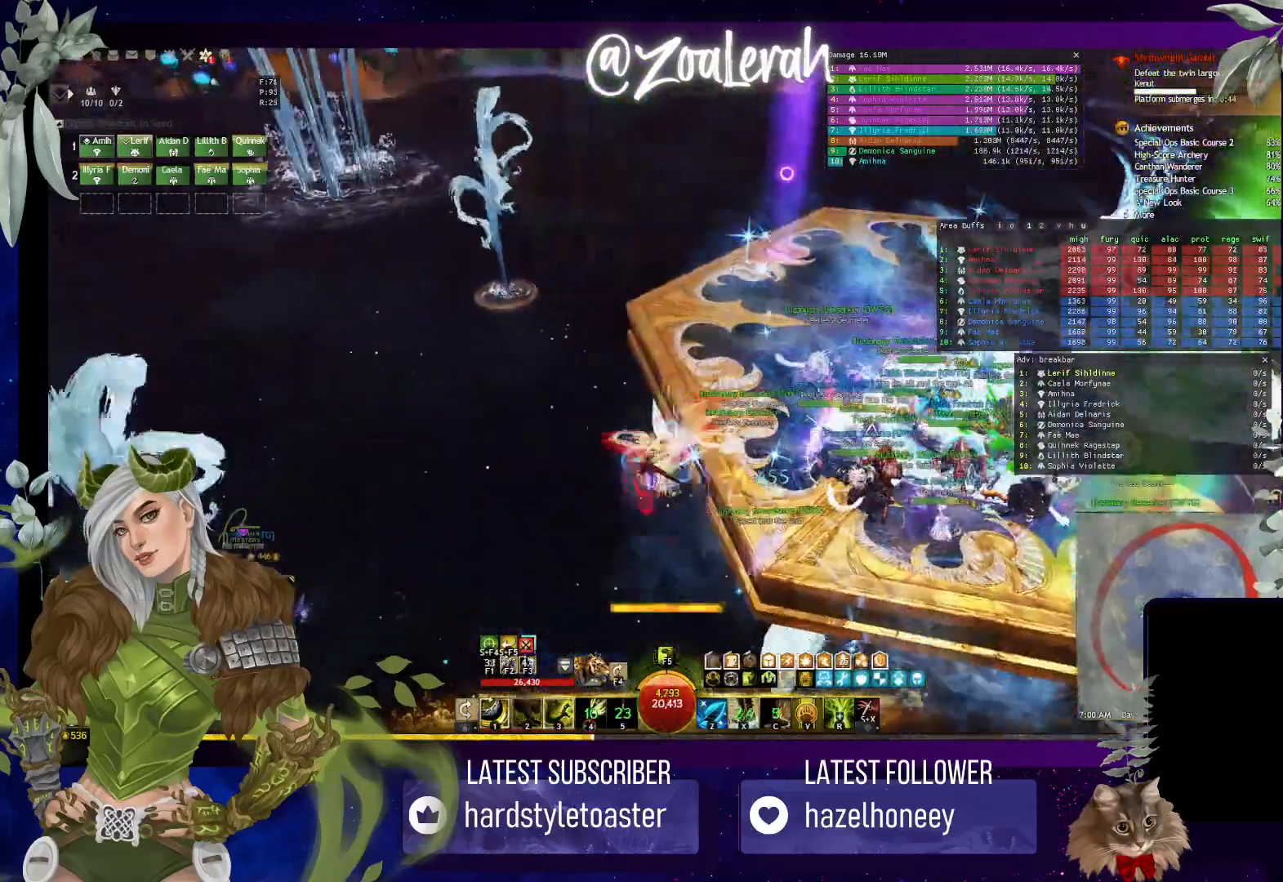
{"keys": ["space", "w"], "events": []}
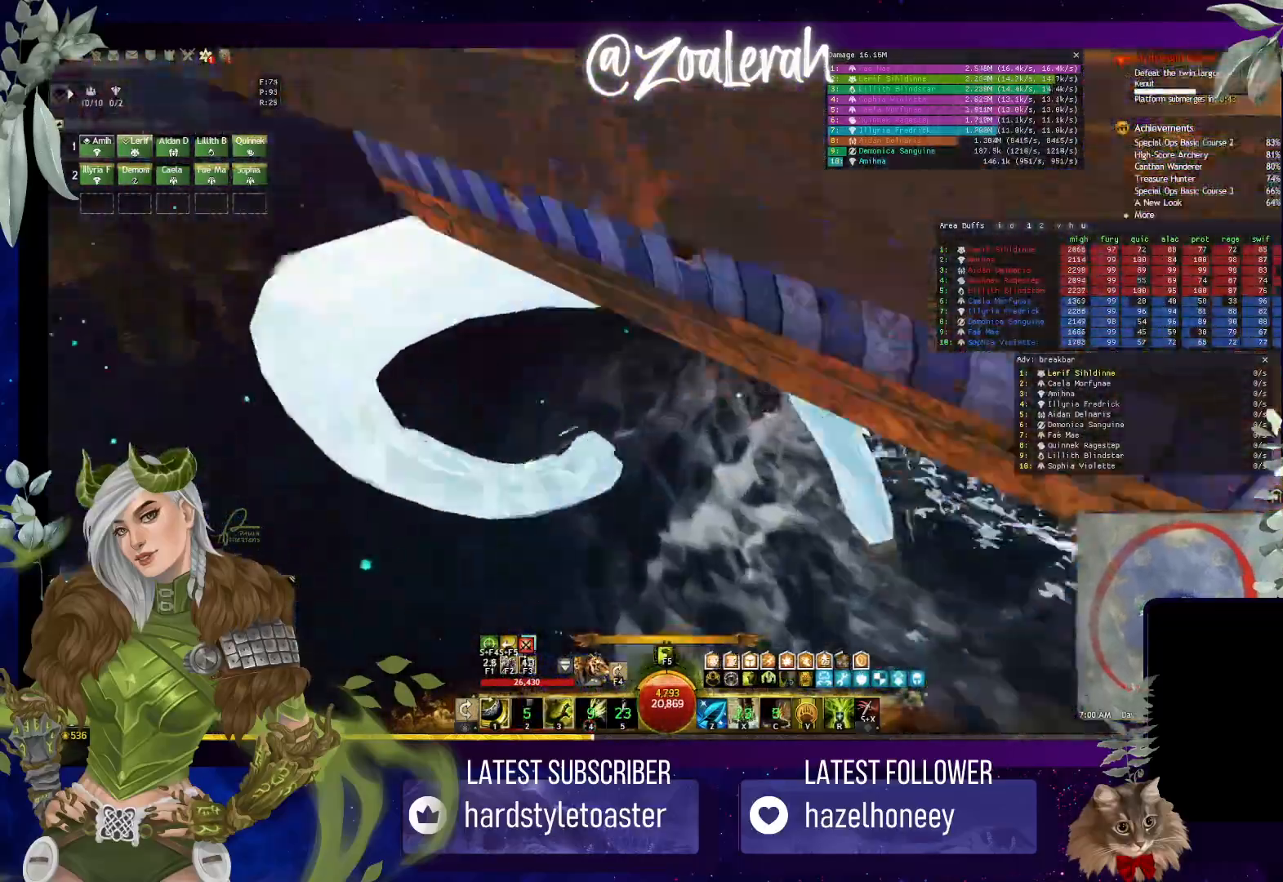
{"keys": [], "events": [[17, "w", "up"], [167, "space", "up"]]}
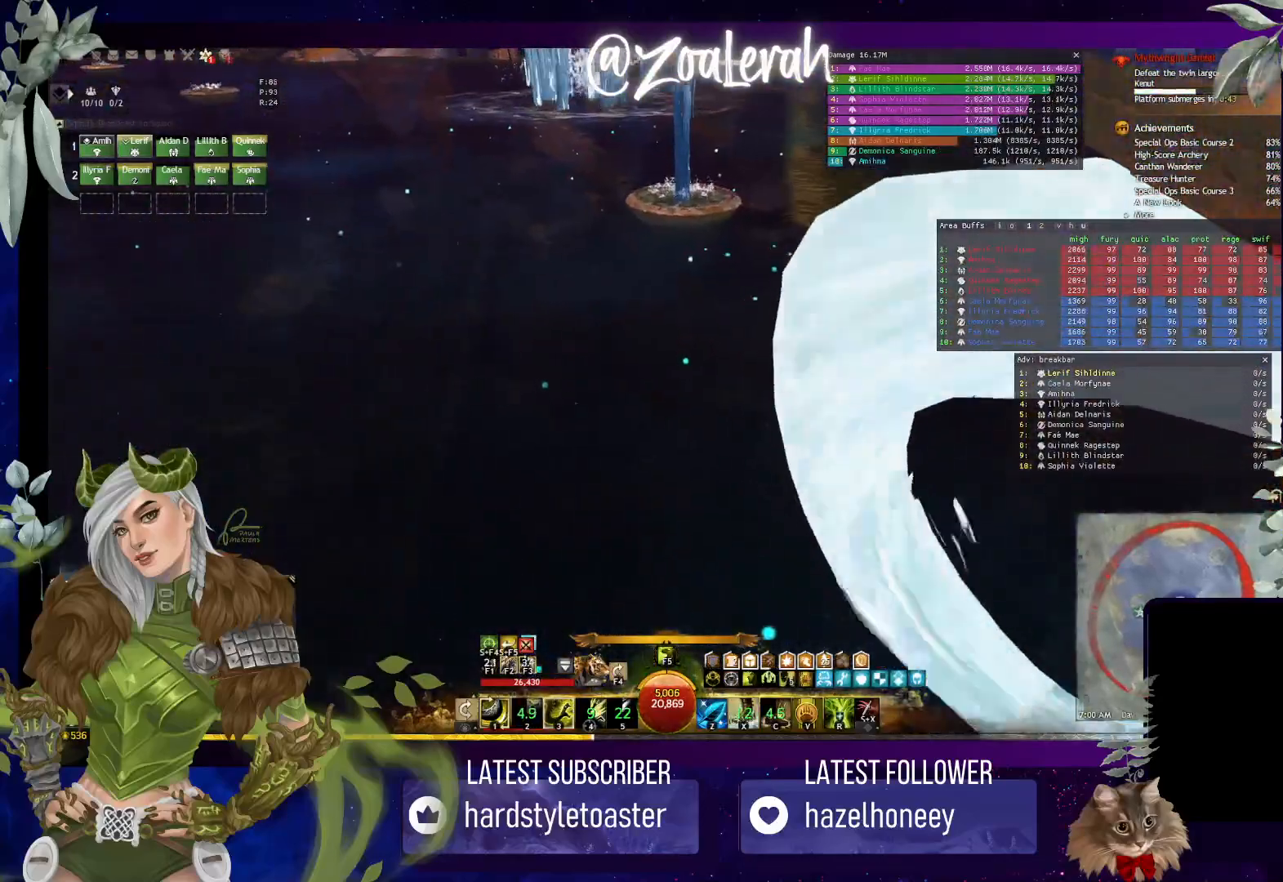
{"keys": ["w"], "events": [[267, "w", "down"]]}
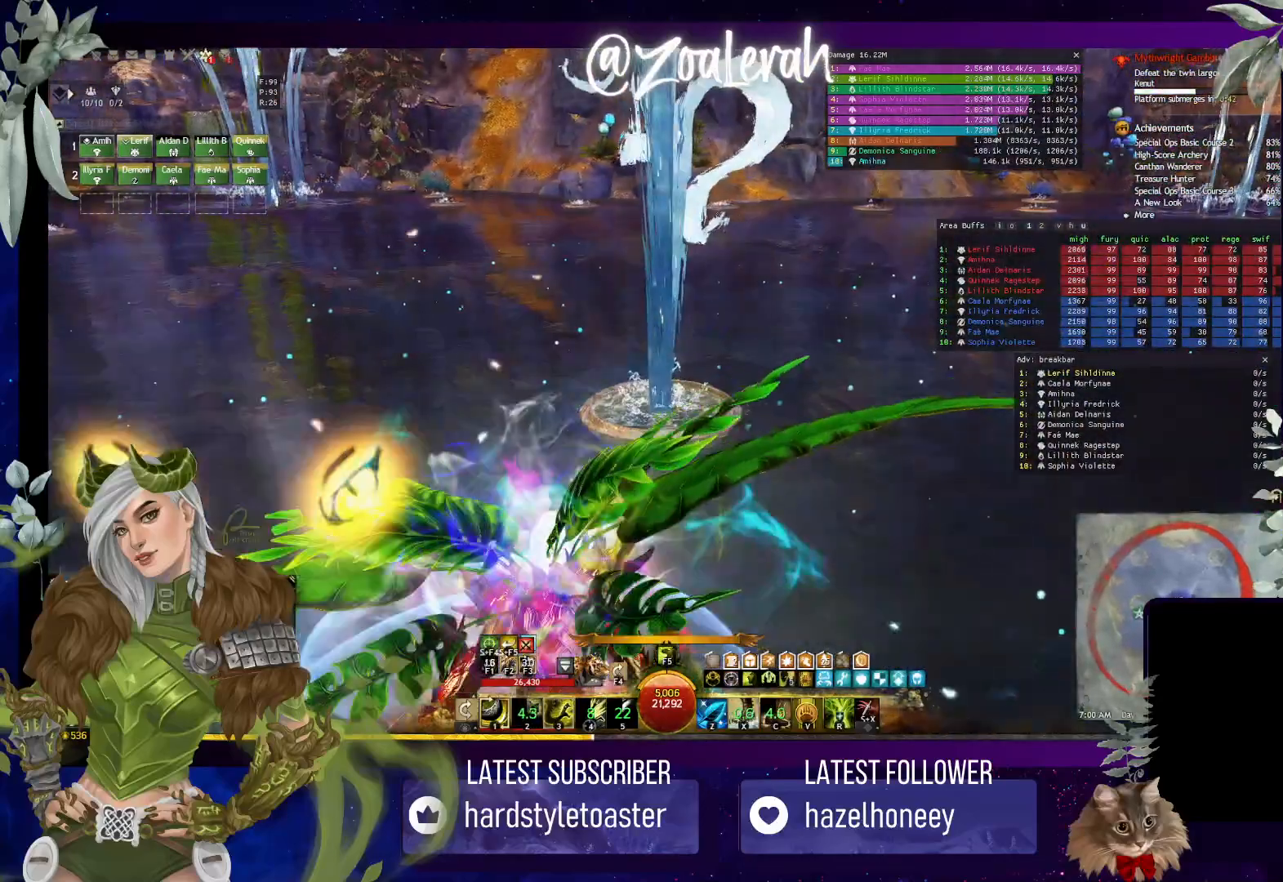
{"keys": ["w"], "events": []}
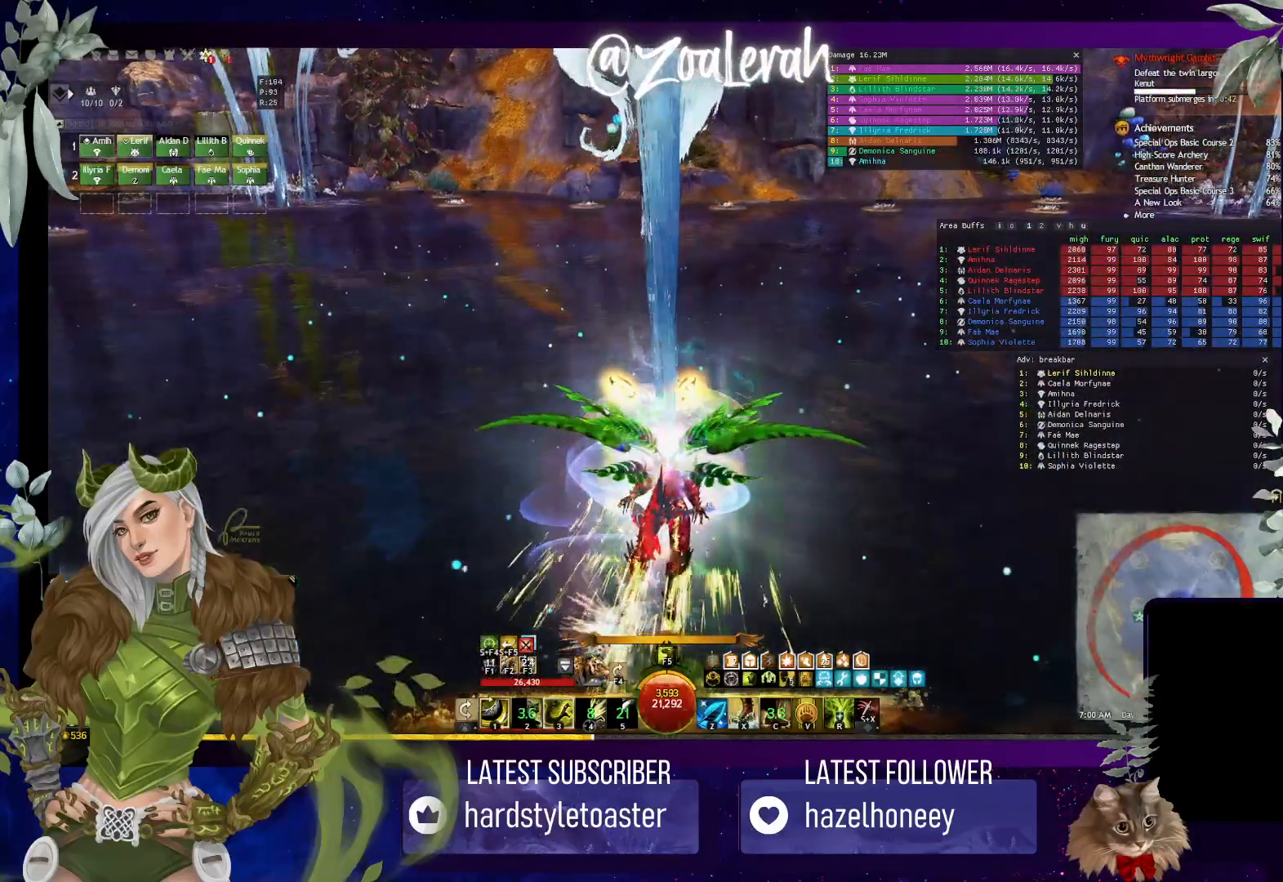
{"keys": ["w"], "events": []}
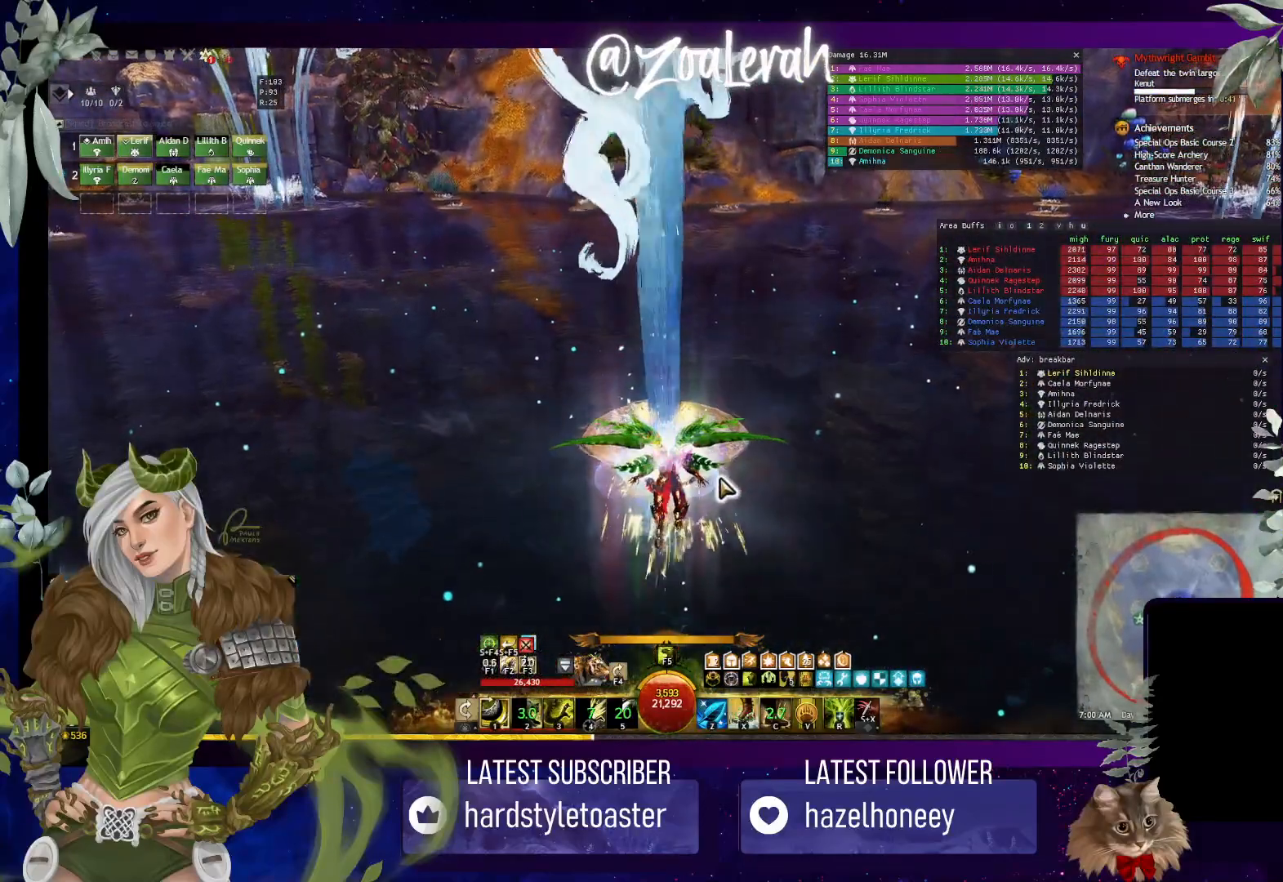
{"keys": ["w"], "events": []}
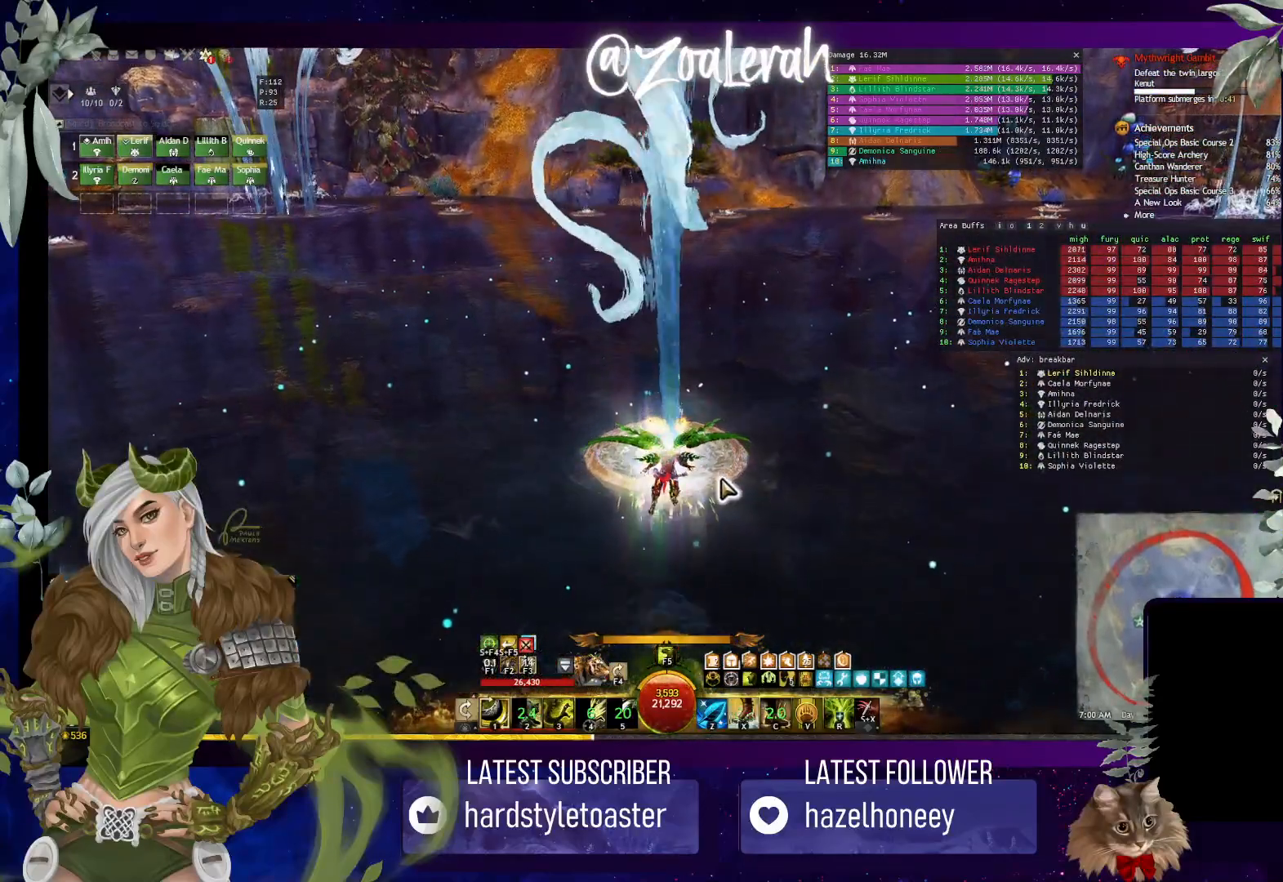
{"keys": ["w"], "events": []}
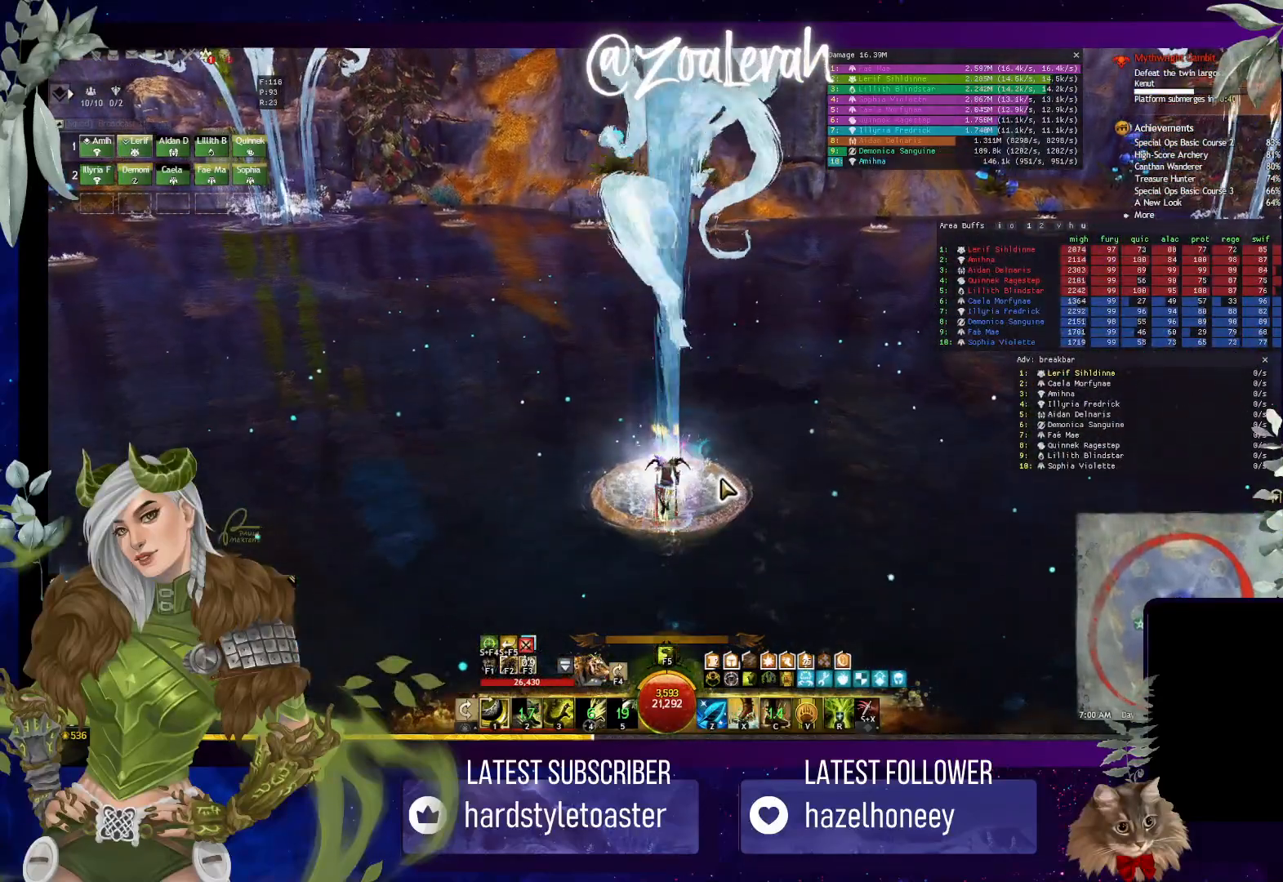
{"keys": [], "events": [[67, "w", "up"]]}
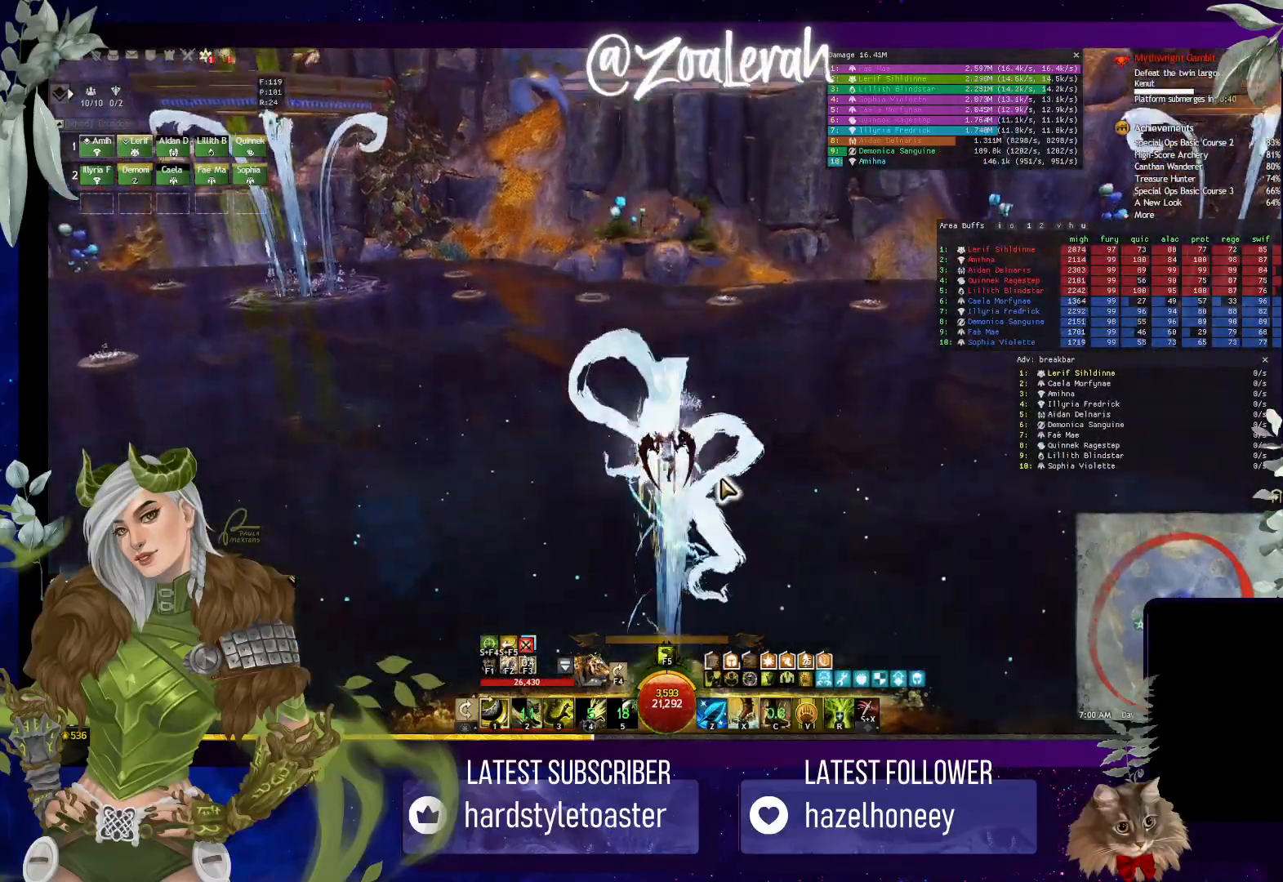
{"keys": [], "events": []}
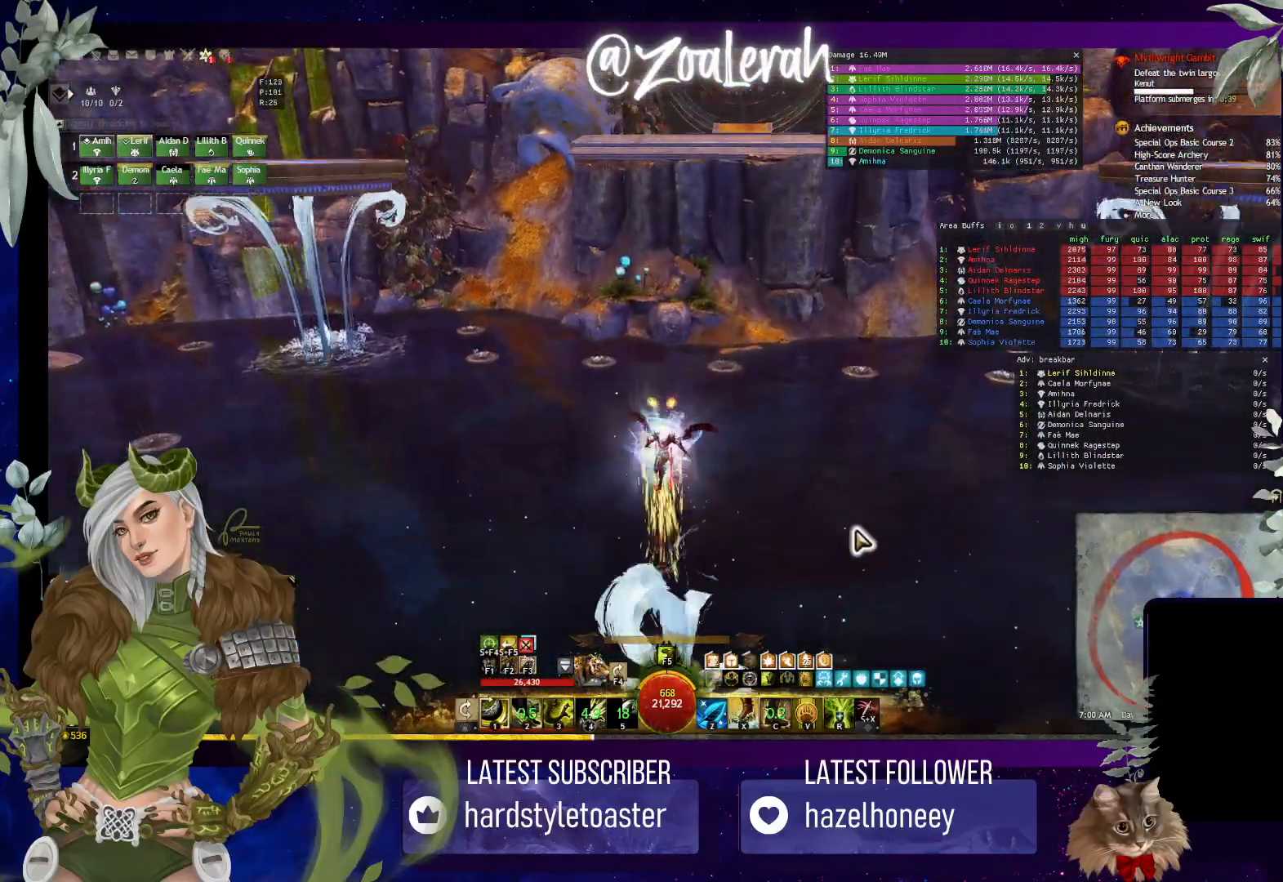
{"keys": [], "events": []}
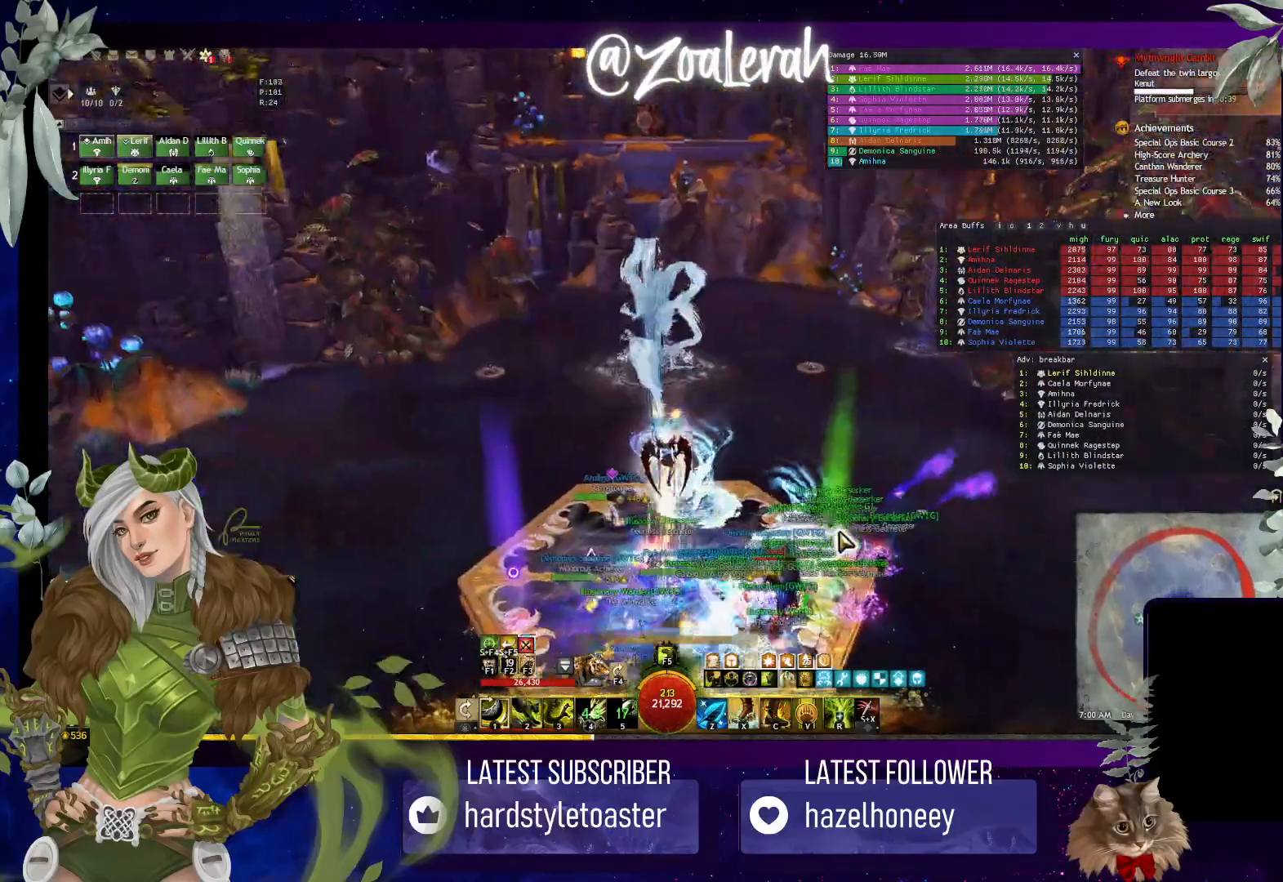
{"keys": [], "events": []}
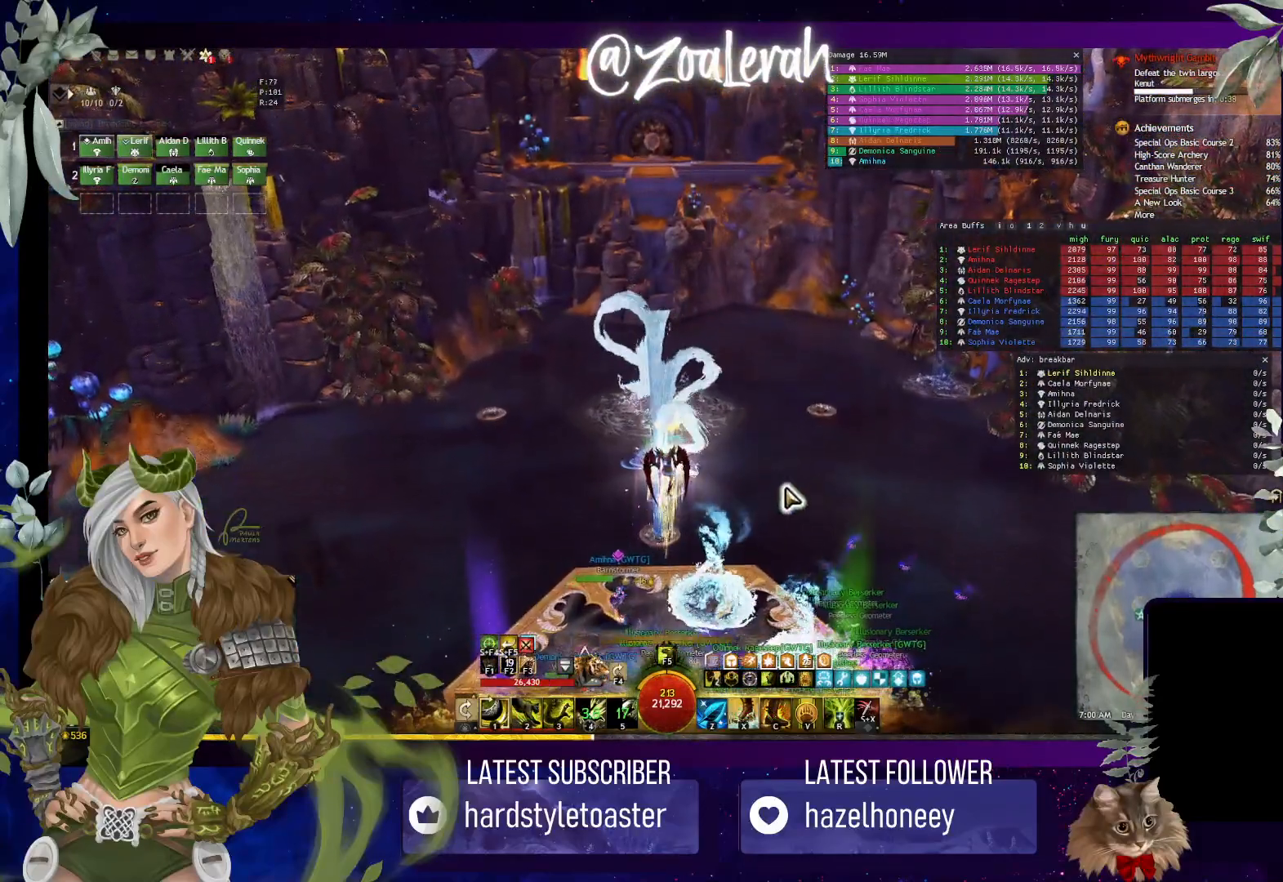
{"keys": [], "events": []}
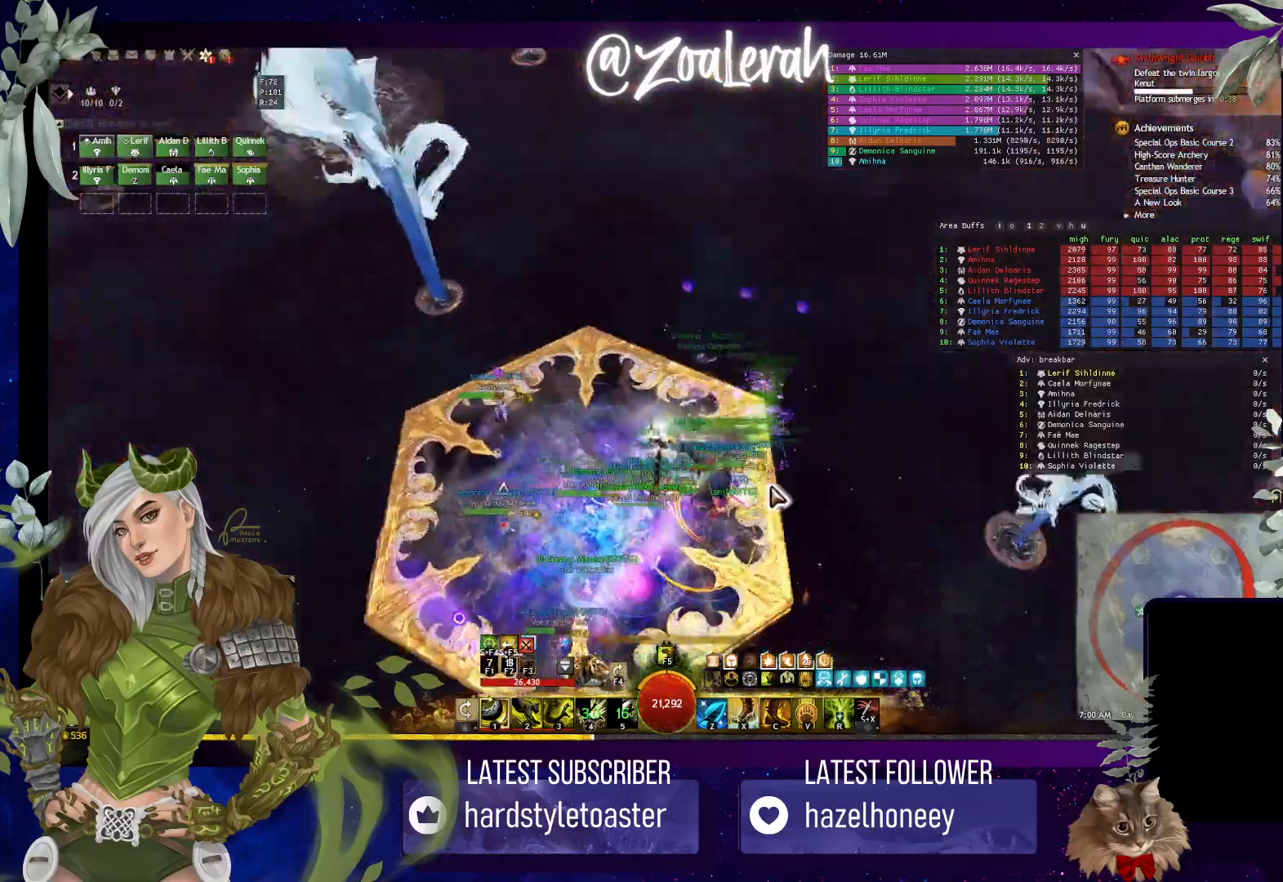
{"keys": [], "events": []}
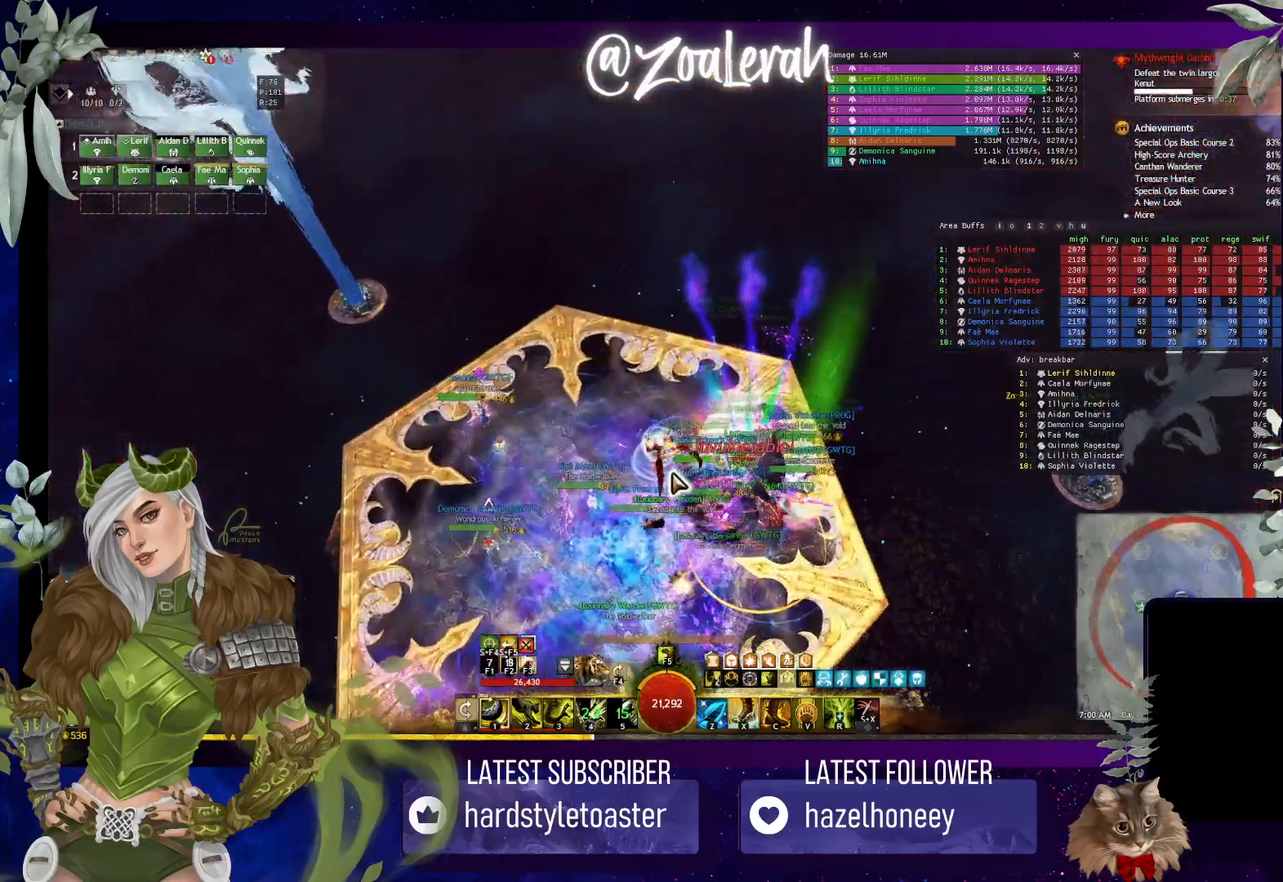
{"keys": ["space", "w"], "events": [[283, "w", "down"], [400, "space", "down"]]}
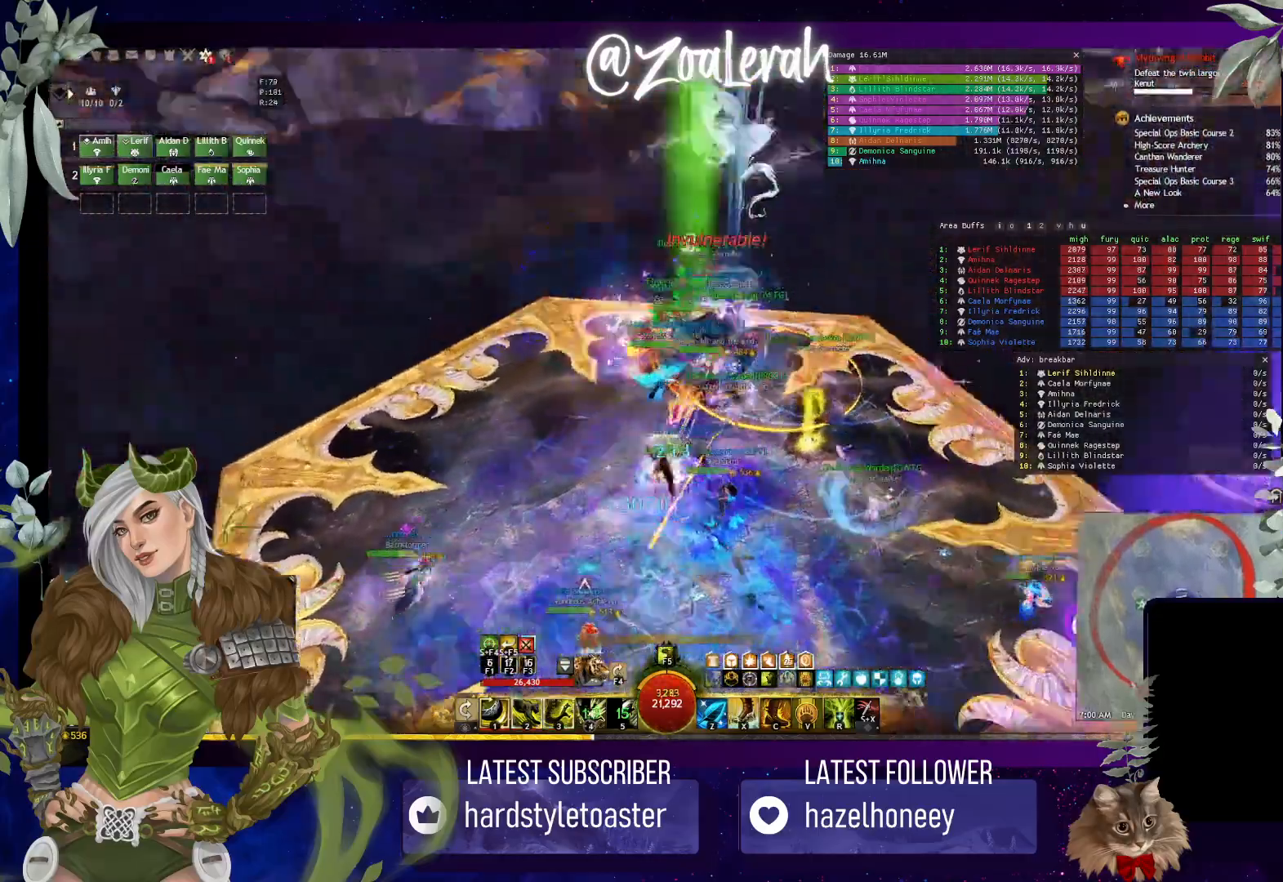
{"keys": ["w"], "events": [[283, "space", "up"]]}
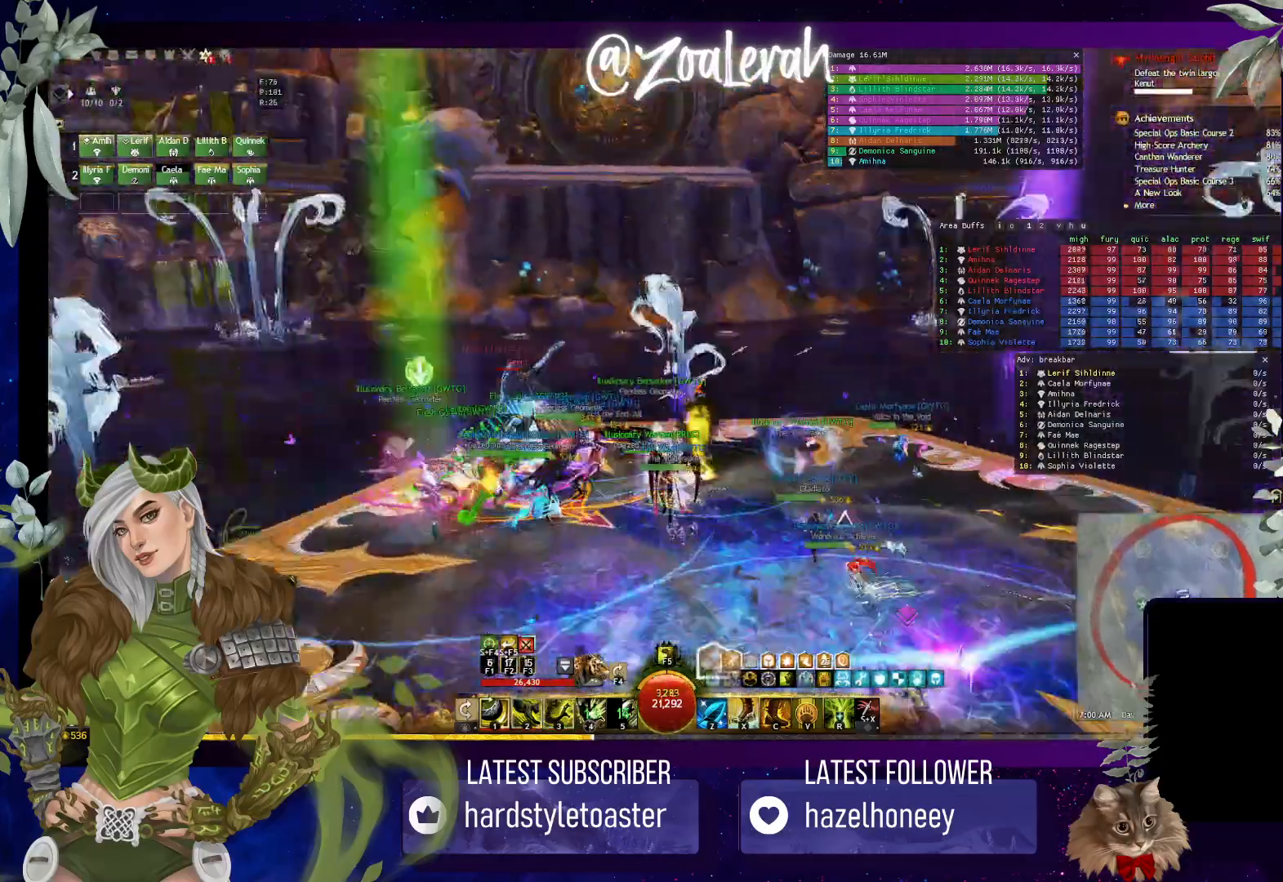
{"keys": ["w"], "events": []}
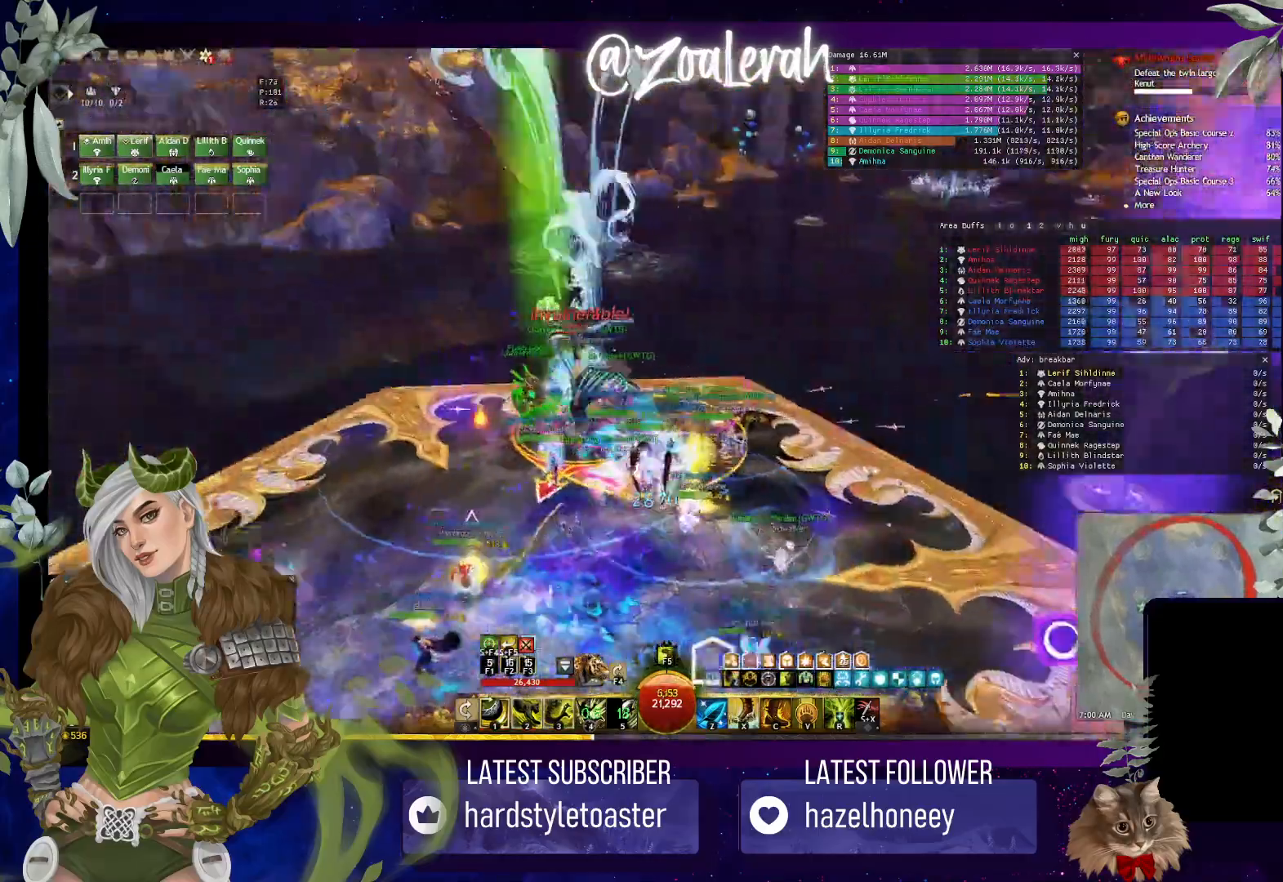
{"keys": ["q", "w"], "events": [[450, "q", "down"]]}
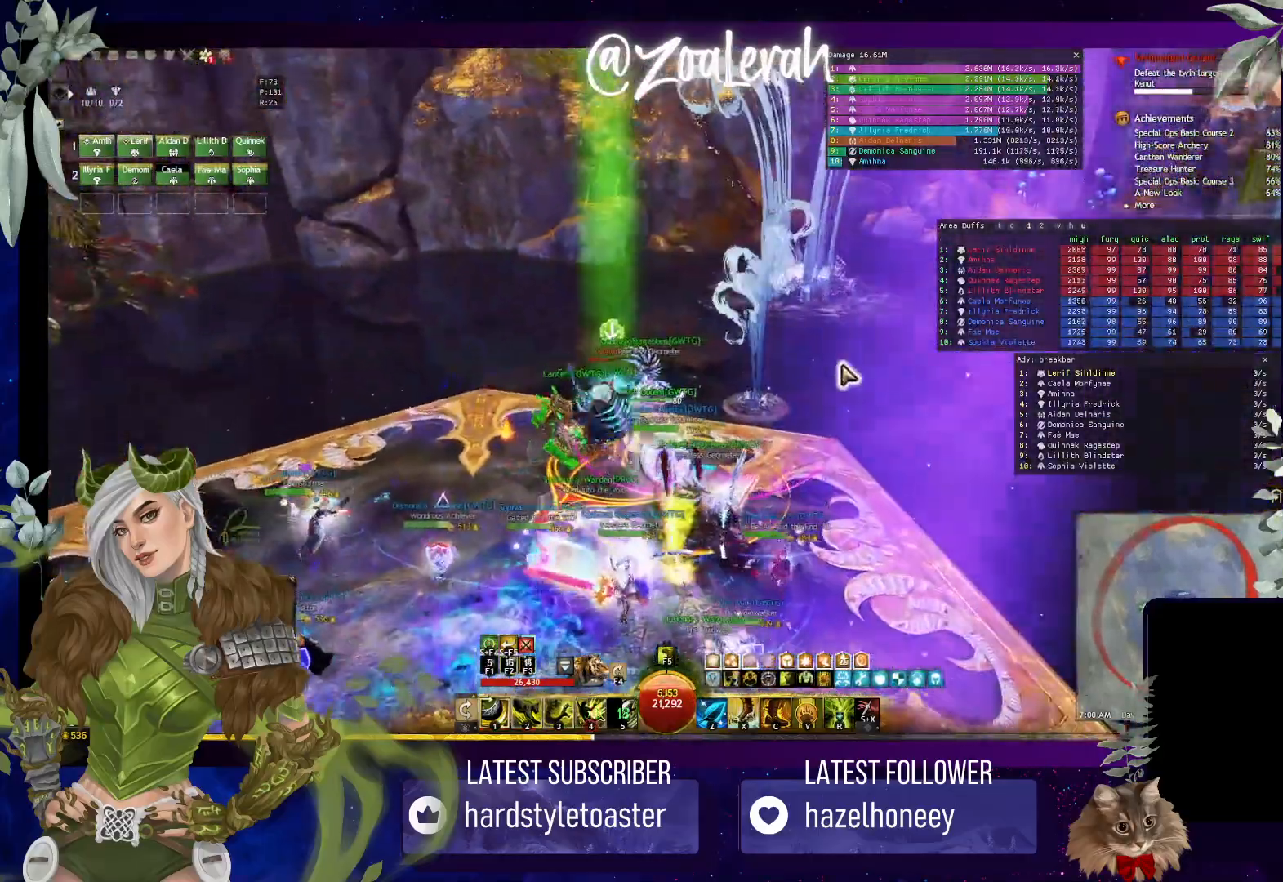
{"keys": ["q", "w"], "events": []}
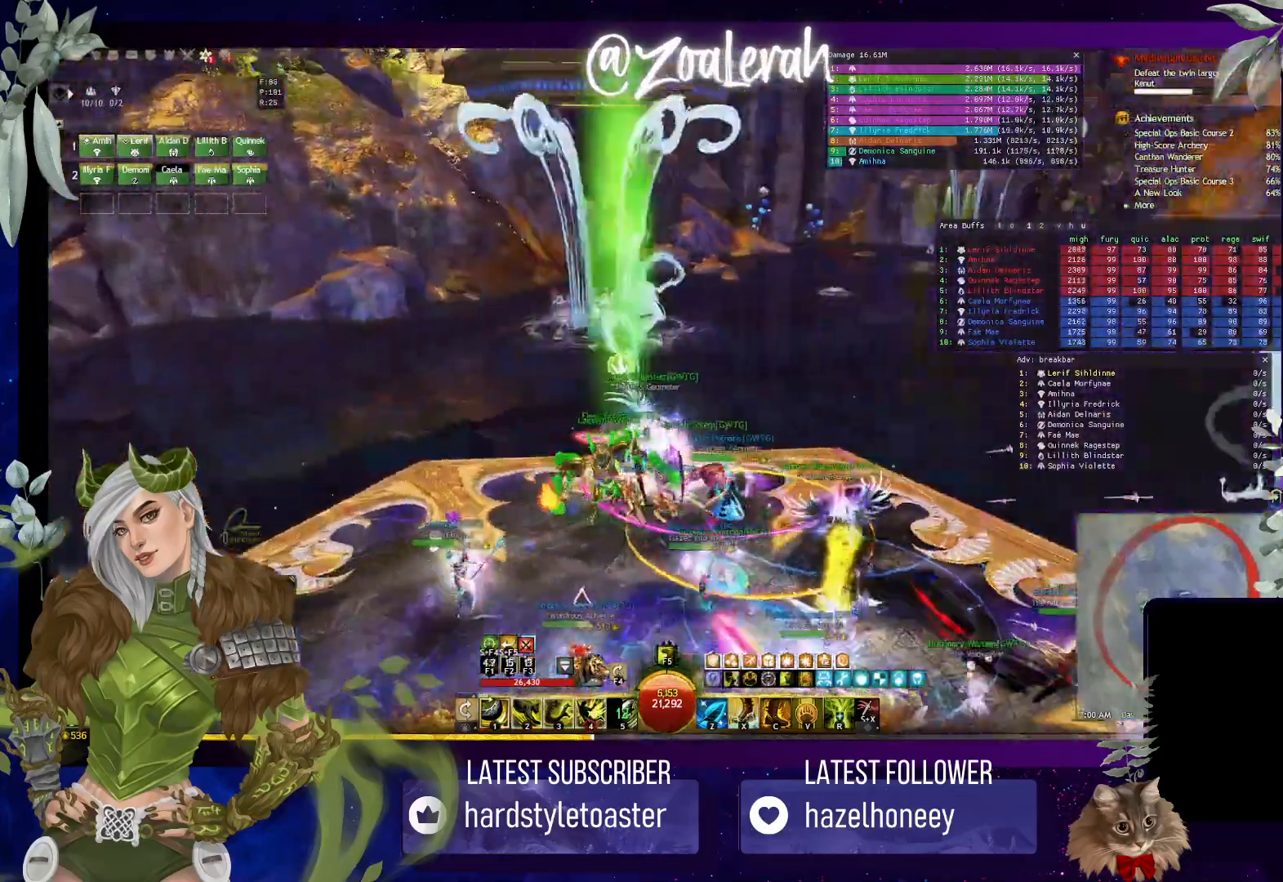
{"keys": ["space", "w"], "events": [[67, "q", "up"], [450, "space", "down"]]}
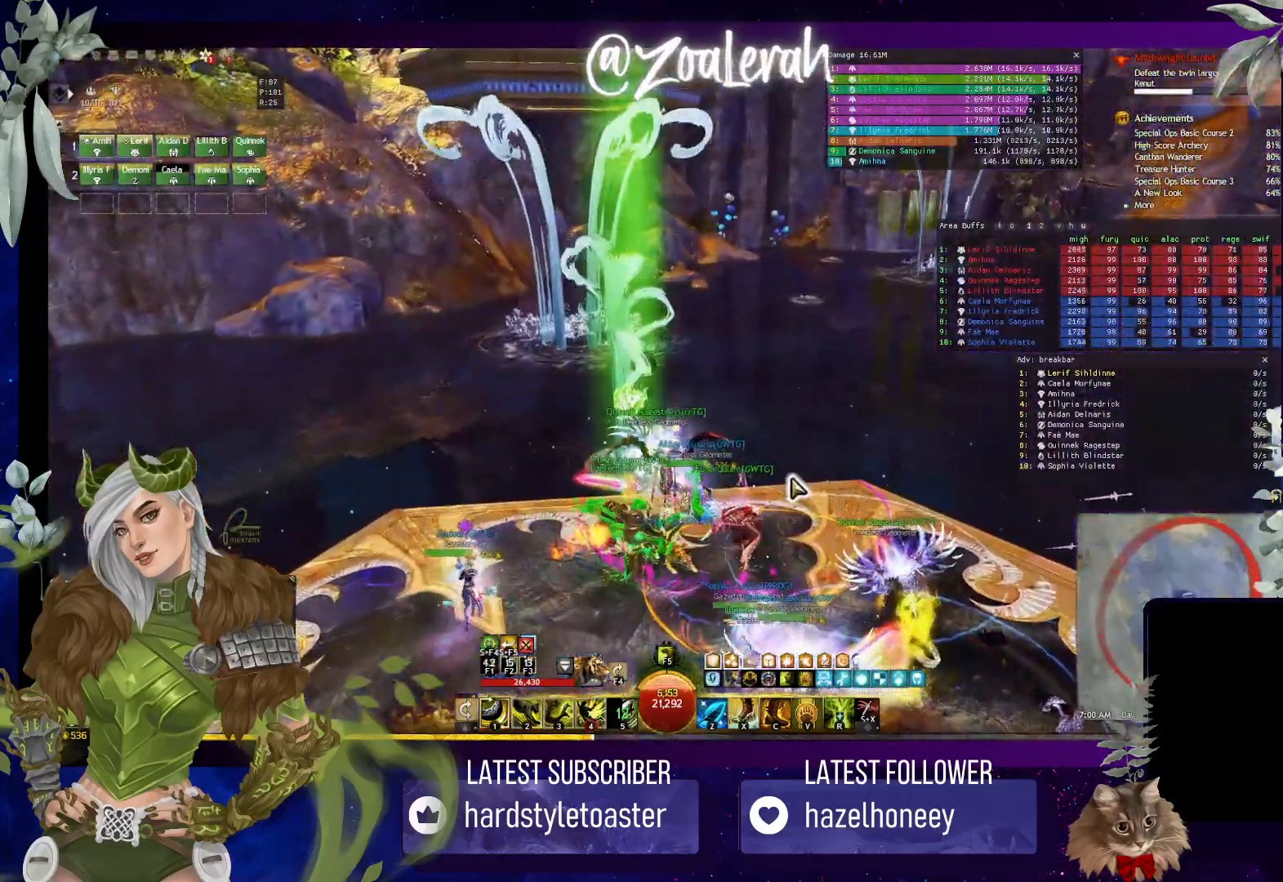
{"keys": ["a", "space", "w"], "events": [[333, "a", "down"]]}
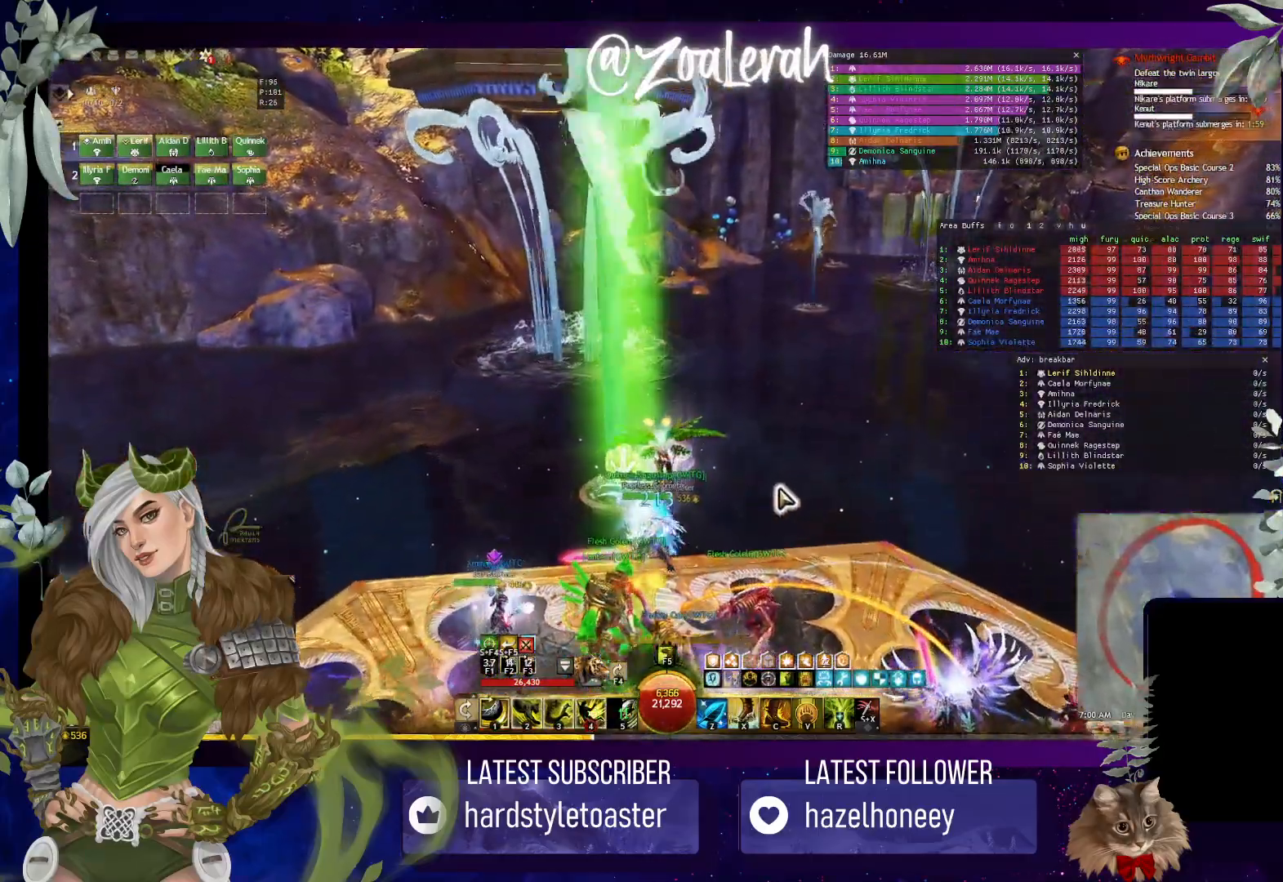
{"keys": ["space", "w"], "events": [[133, "a", "up"]]}
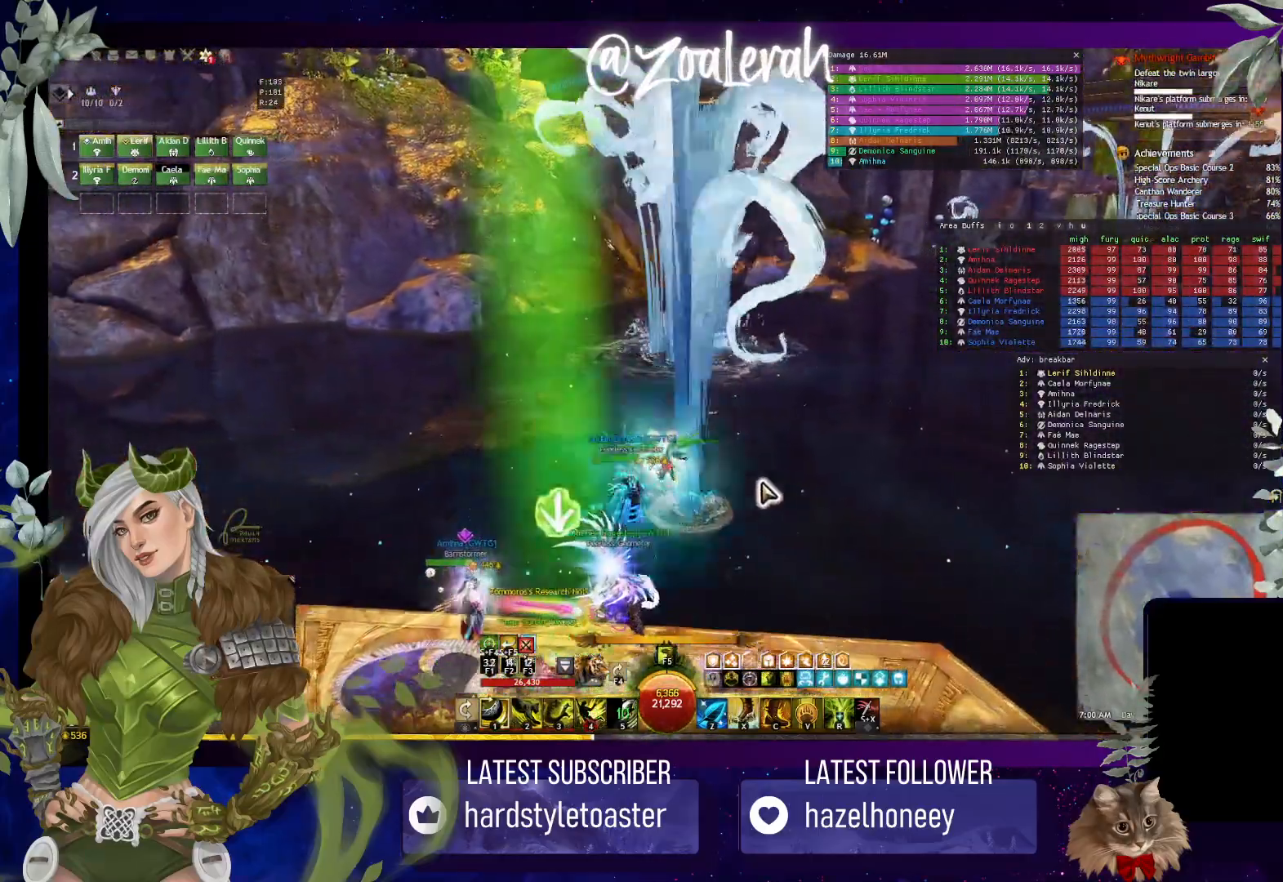
{"keys": ["d", "w"], "events": [[117, "space", "up"], [367, "d", "down"]]}